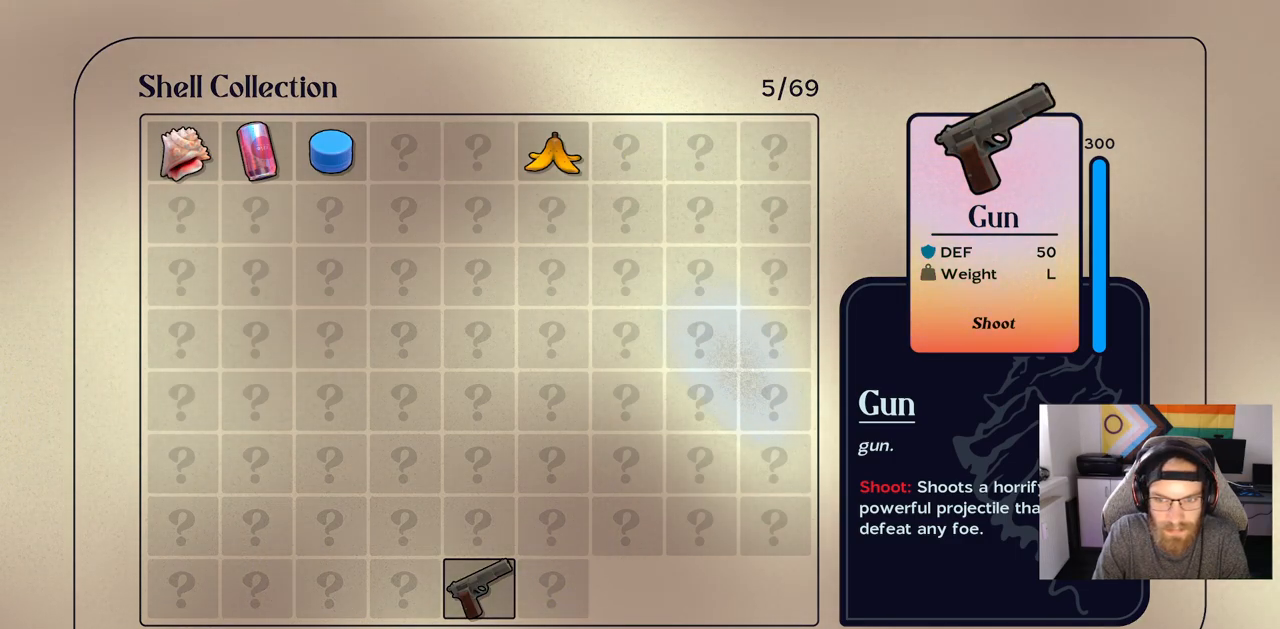
Gameplay with a controller (PlayStation layout); each line is a JSON object with the inputs held at the frame after it. "events" lists button and stick changes between this image and that frame as [ms after this image, input, new state], when the widget could be followed in between.
{"buttons": ["DPAD_UP"], "left_stick": "center", "right_stick": "center", "events": [[300, "DPAD_UP", "down"]]}
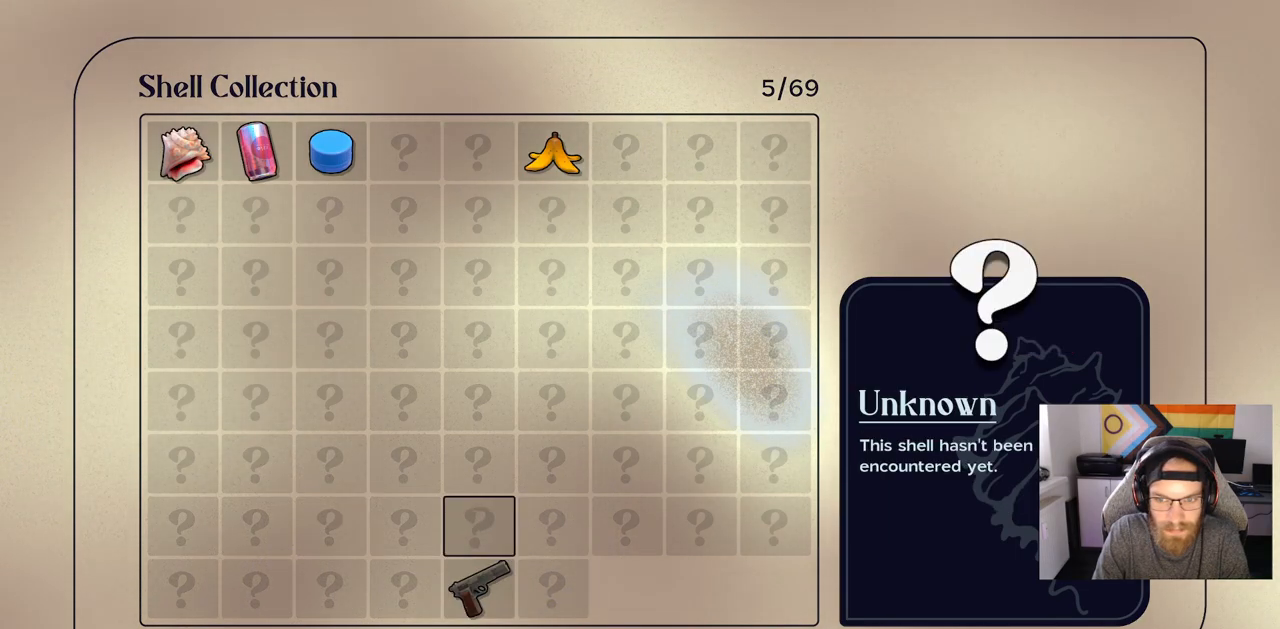
{"buttons": ["DPAD_UP"], "left_stick": "center", "right_stick": "center", "events": []}
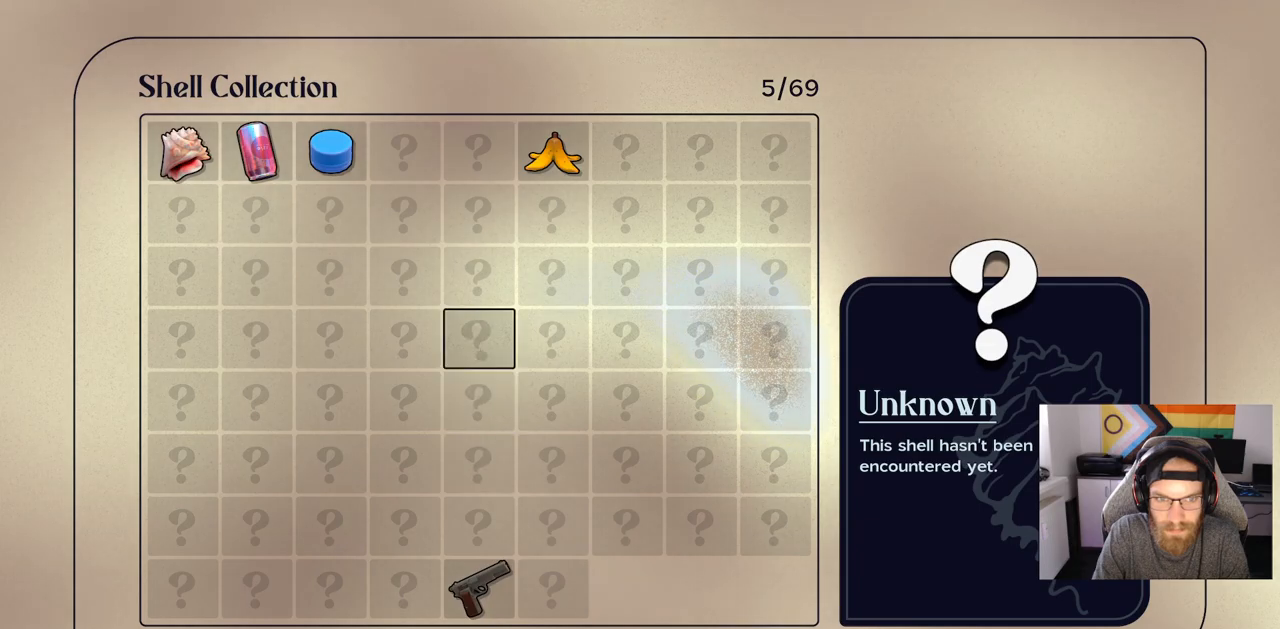
{"buttons": ["DPAD_UP"], "left_stick": "center", "right_stick": "center", "events": []}
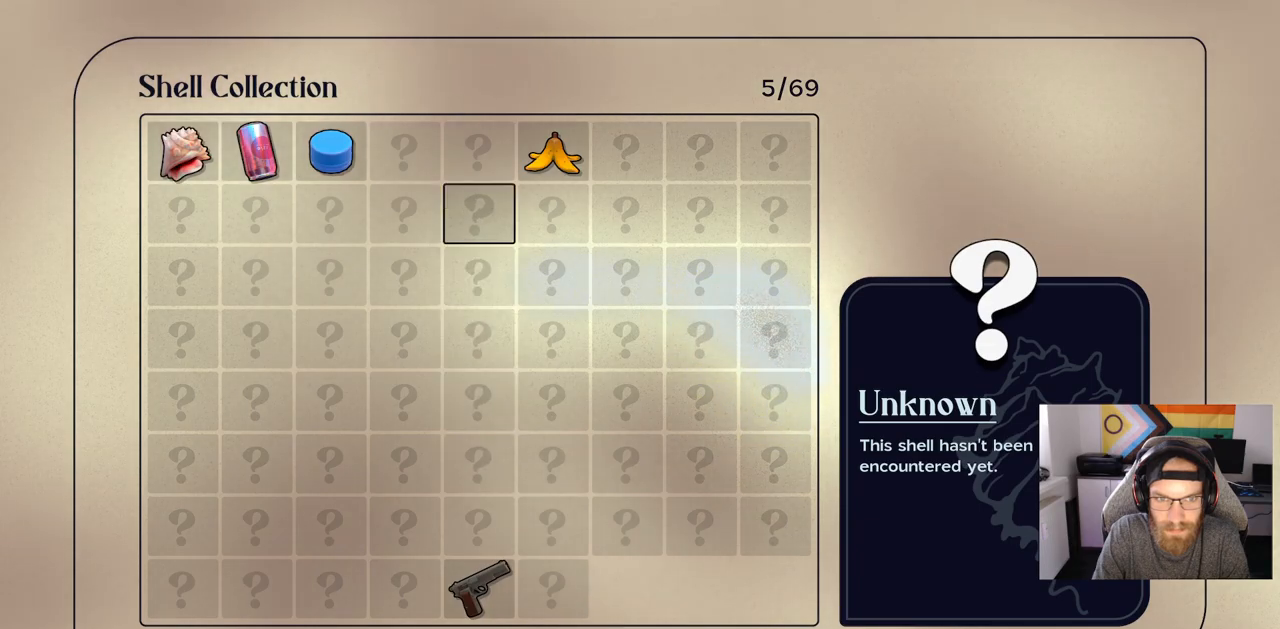
{"buttons": [], "left_stick": "center", "right_stick": "center", "events": [[33, "DPAD_UP", "up"], [300, "DPAD_RIGHT", "down"], [367, "DPAD_RIGHT", "up"]]}
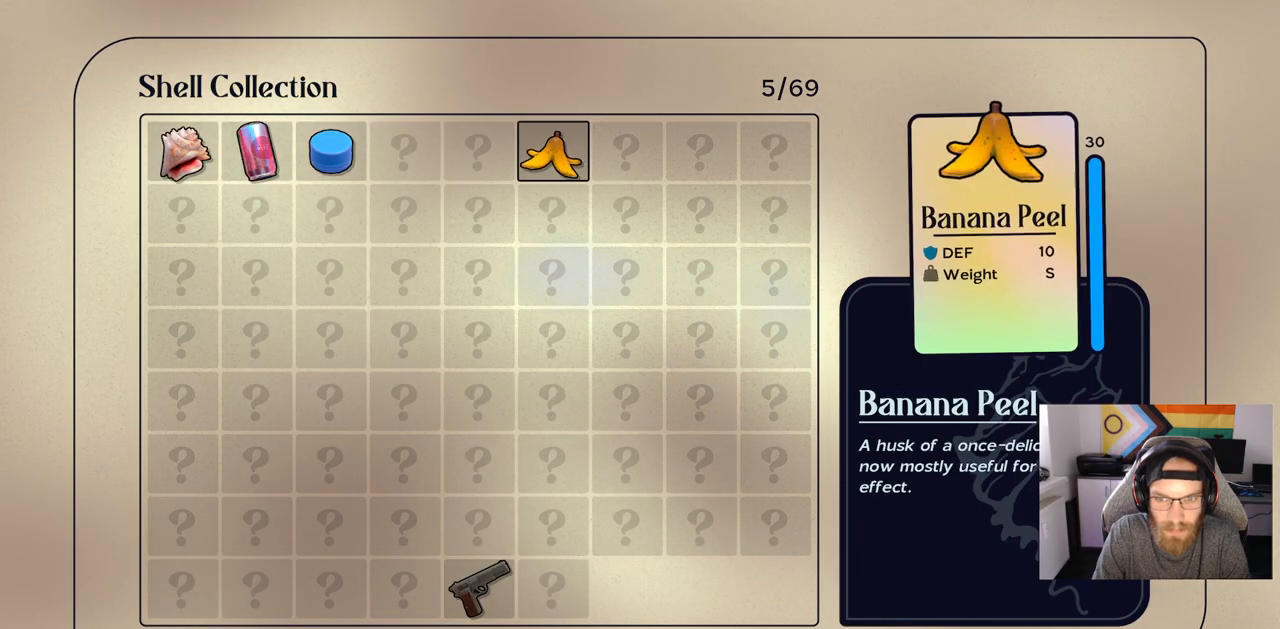
{"buttons": [], "left_stick": "center", "right_stick": "center", "events": []}
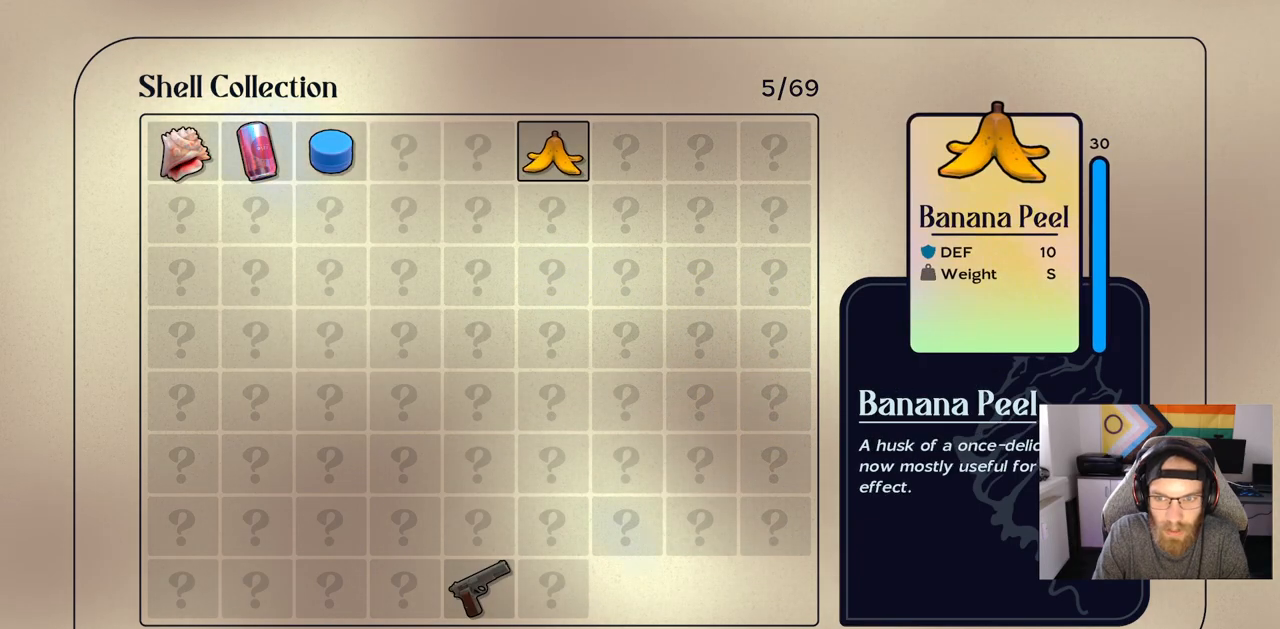
{"buttons": [], "left_stick": "center", "right_stick": "center", "events": [[100, "DPAD_LEFT", "down"], [450, "DPAD_LEFT", "up"]]}
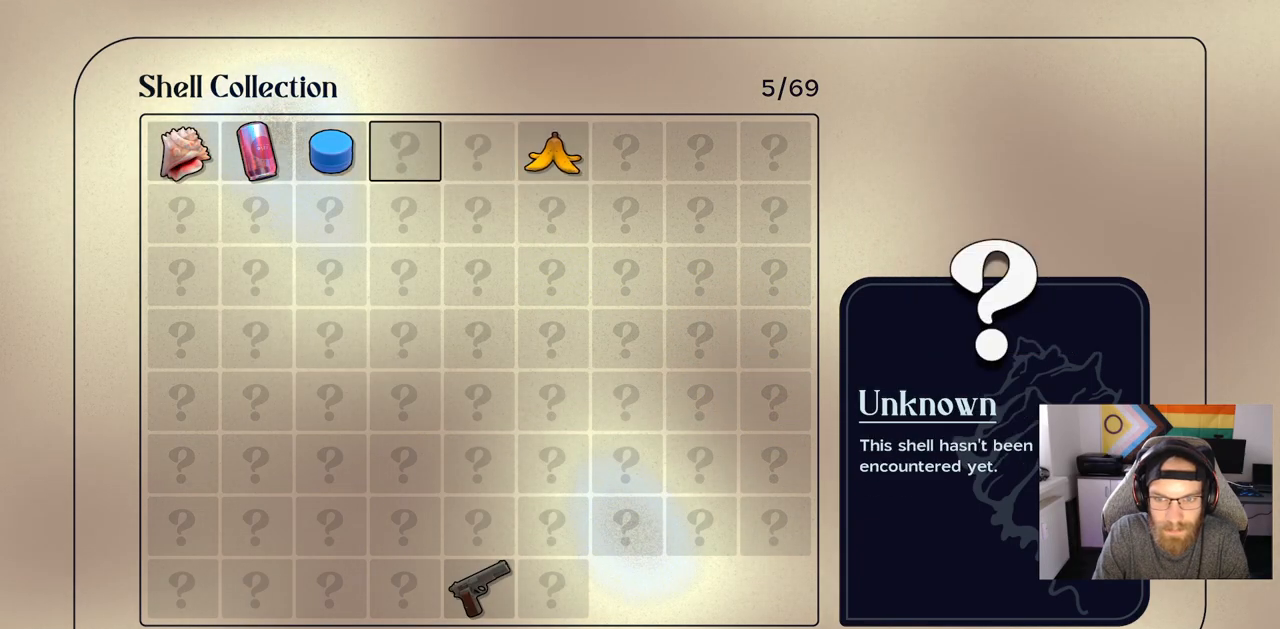
{"buttons": [], "left_stick": "center", "right_stick": "center", "events": [[33, "DPAD_LEFT", "down"], [167, "DPAD_LEFT", "up"]]}
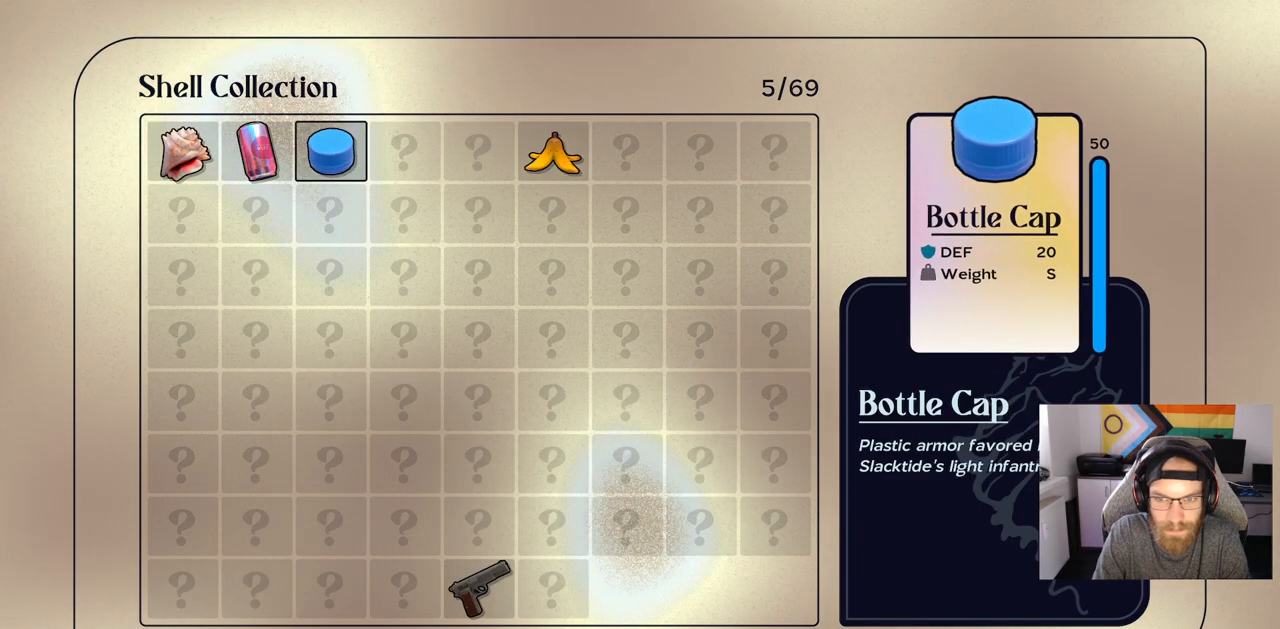
{"buttons": [], "left_stick": "center", "right_stick": "center", "events": [[267, "DPAD_LEFT", "down"], [450, "DPAD_LEFT", "up"]]}
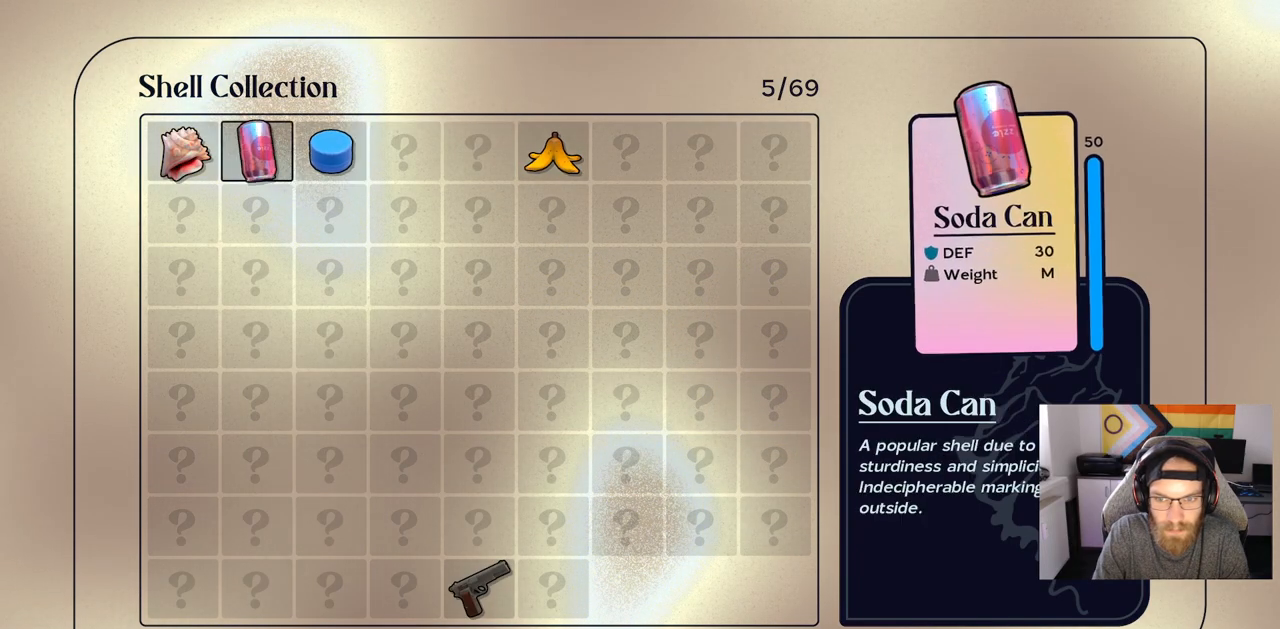
{"buttons": [], "left_stick": "center", "right_stick": "center", "events": [[267, "DPAD_RIGHT", "down"], [400, "DPAD_RIGHT", "up"]]}
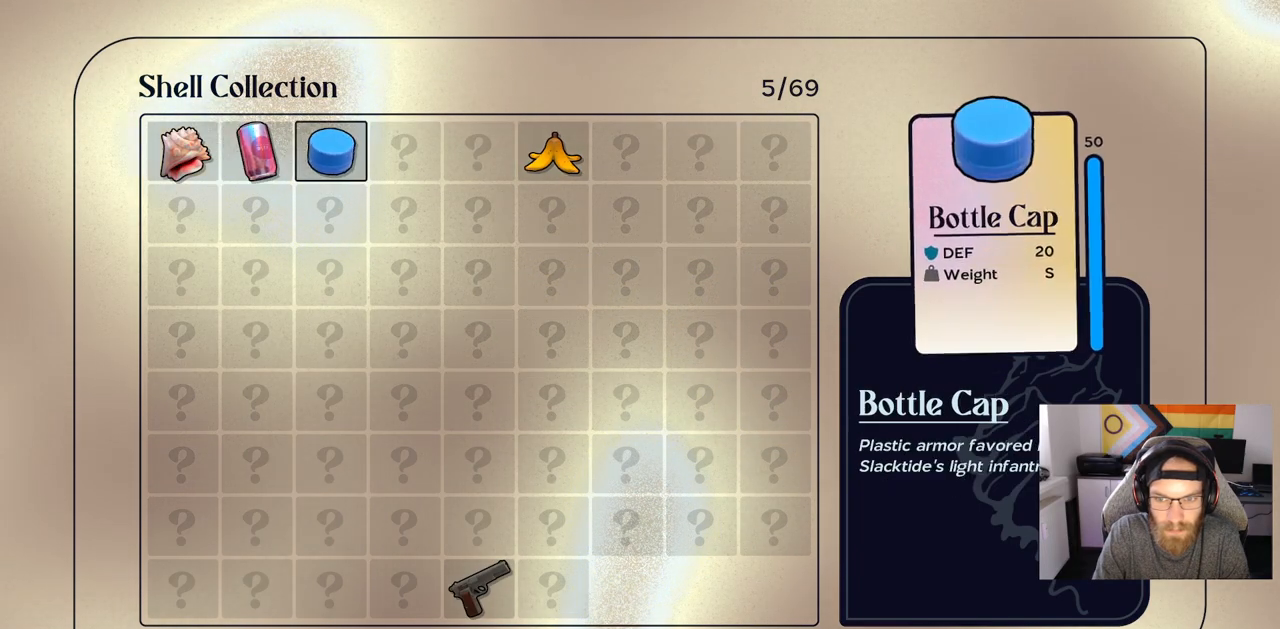
{"buttons": [], "left_stick": "center", "right_stick": "center", "events": [[117, "CIRCLE", "down"], [250, "CIRCLE", "up"]]}
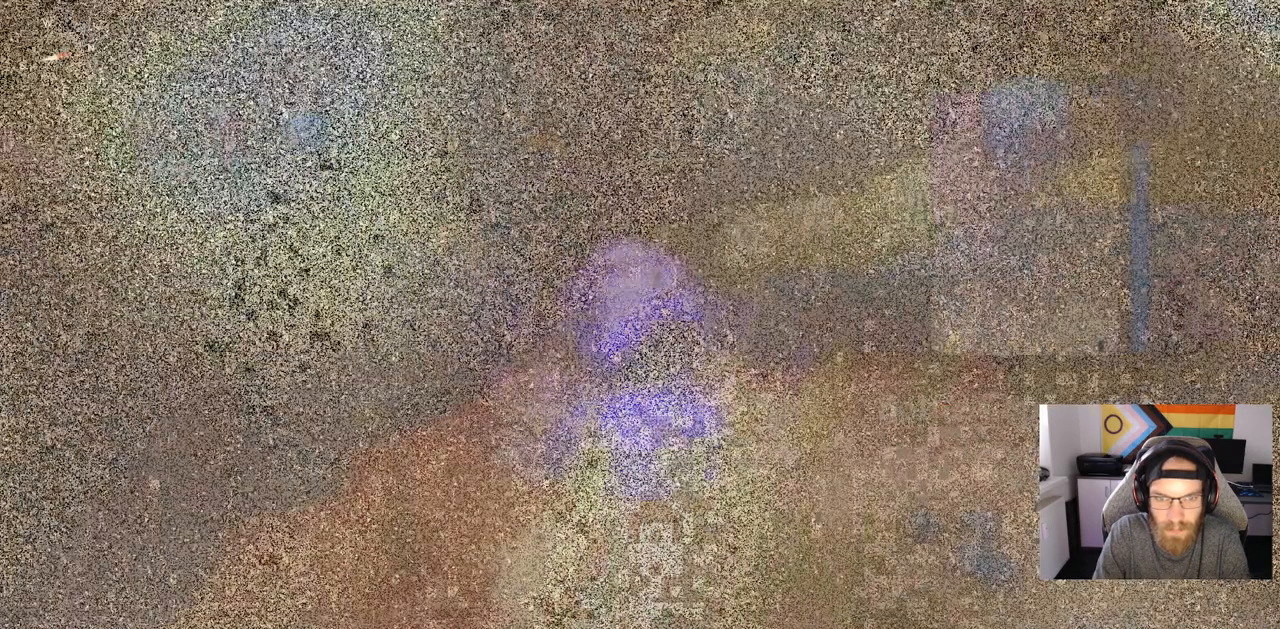
{"buttons": [], "left_stick": "center", "right_stick": "center", "events": []}
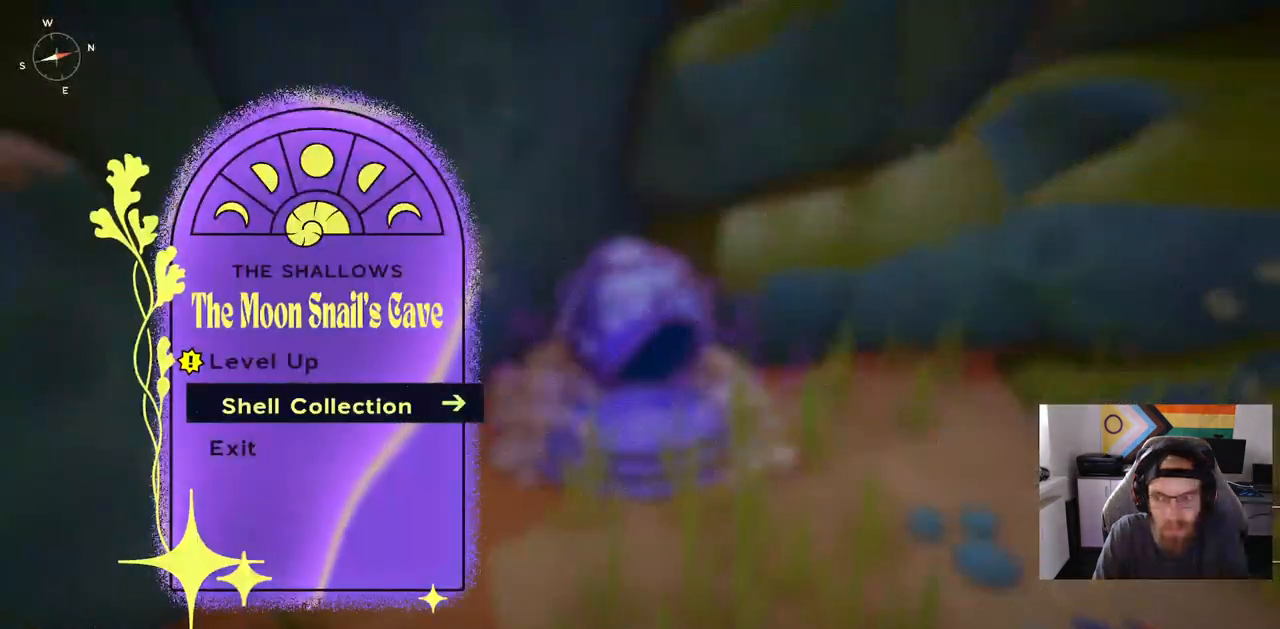
{"buttons": ["DPAD_UP"], "left_stick": "center", "right_stick": "center", "events": [[83, "DPAD_DOWN", "down"], [250, "DPAD_DOWN", "up"], [450, "DPAD_UP", "down"]]}
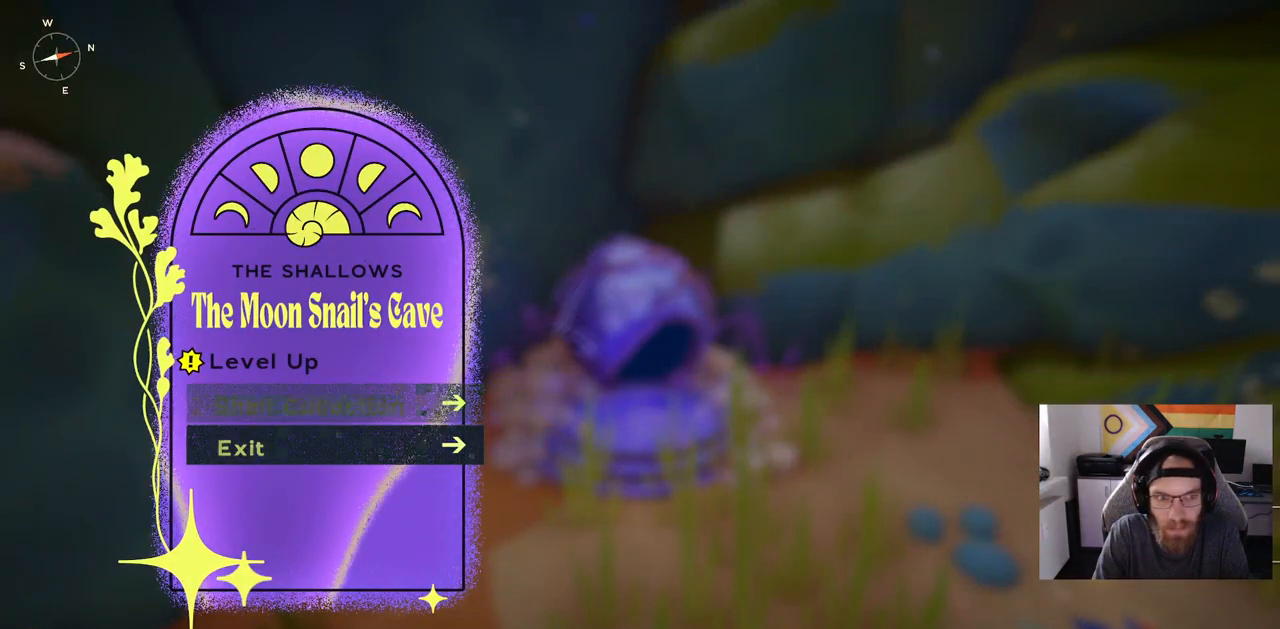
{"buttons": [], "left_stick": "center", "right_stick": "center", "events": [[50, "DPAD_UP", "up"], [167, "DPAD_UP", "down"], [250, "DPAD_UP", "up"], [267, "CROSS", "down"], [350, "CROSS", "up"]]}
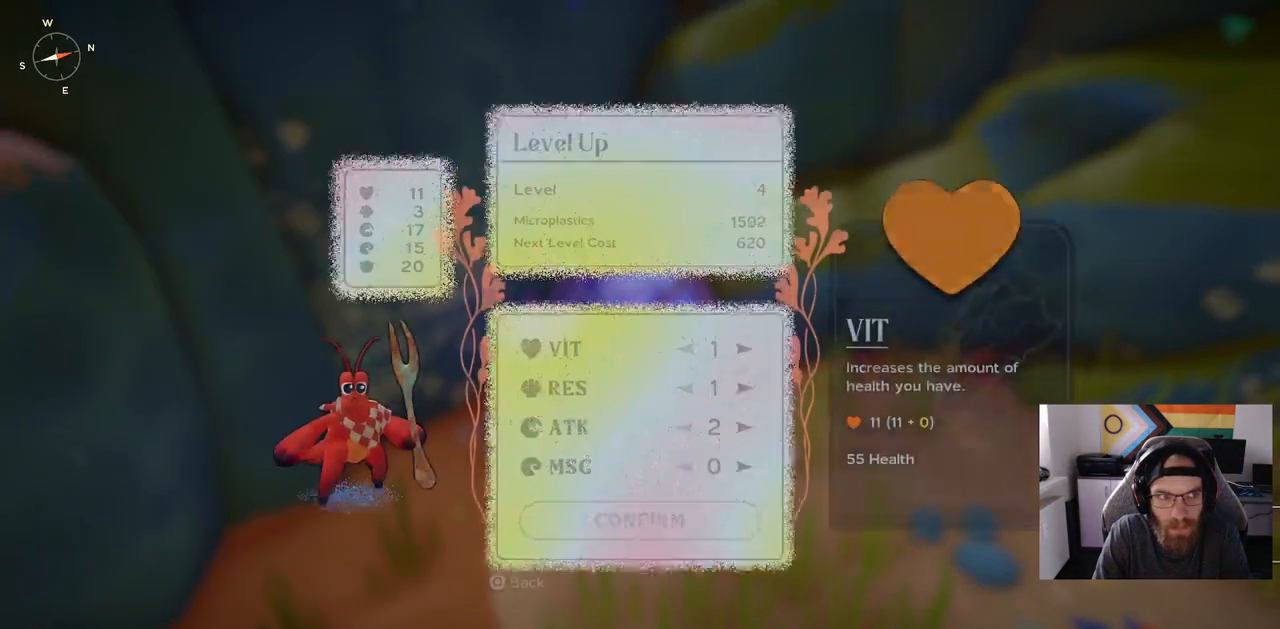
{"buttons": [], "left_stick": "center", "right_stick": "center", "events": []}
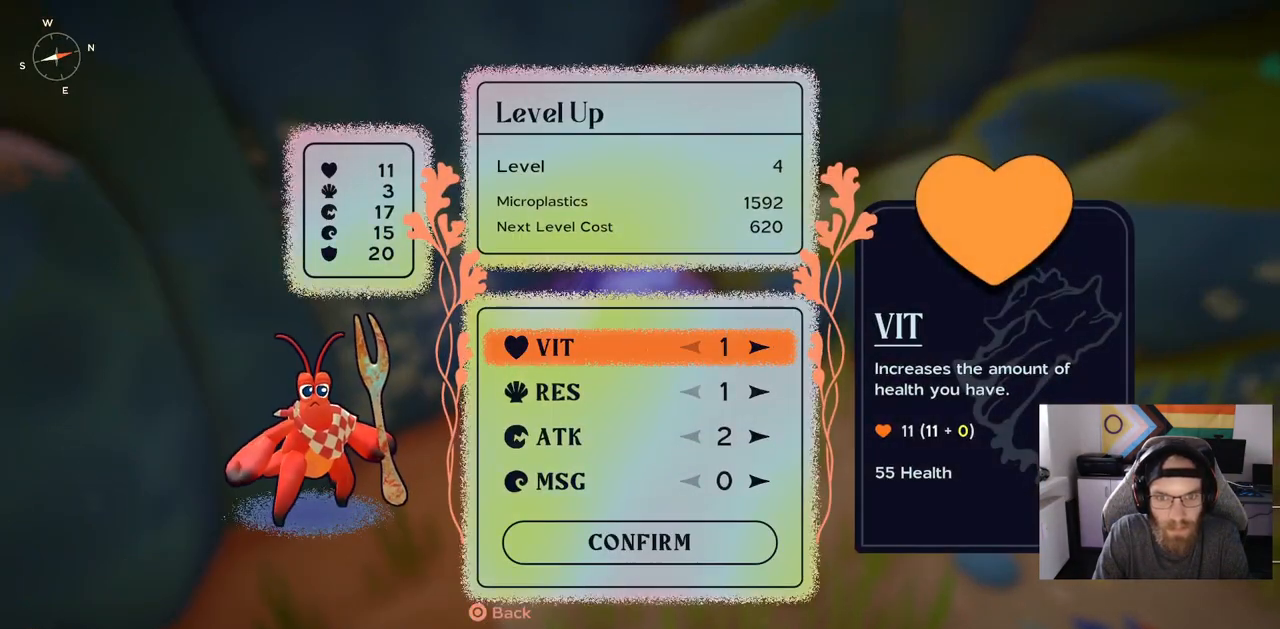
{"buttons": [], "left_stick": "center", "right_stick": "center", "events": [[117, "DPAD_DOWN", "down"], [233, "DPAD_DOWN", "up"]]}
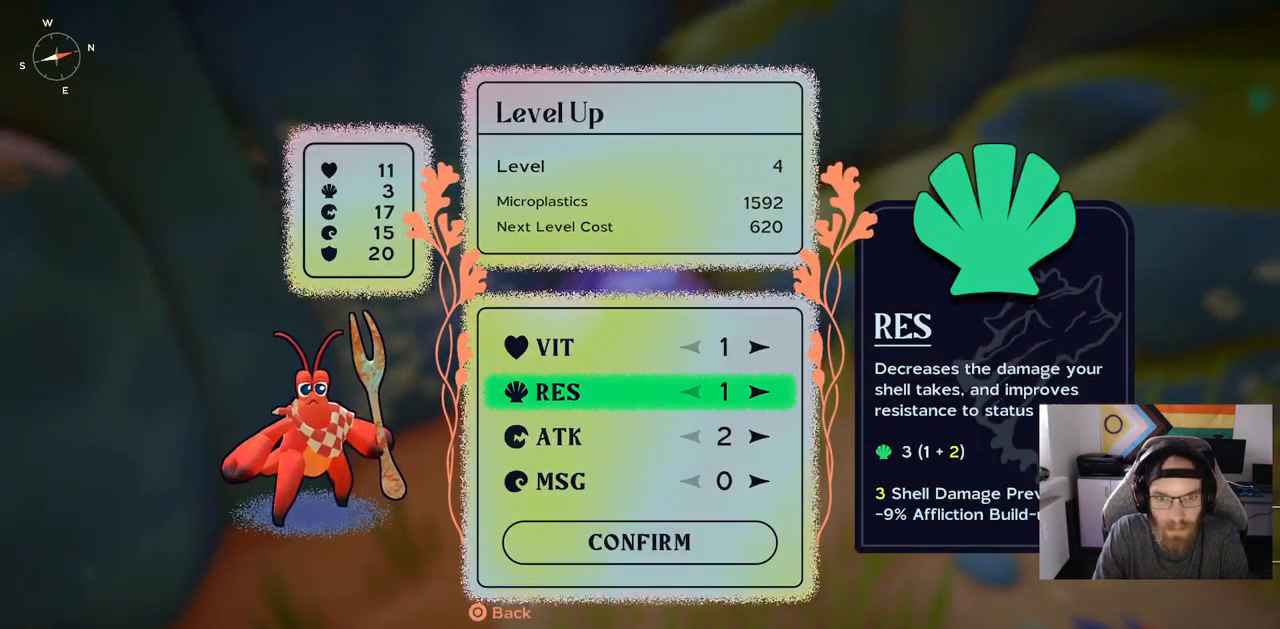
{"buttons": [], "left_stick": "center", "right_stick": "center", "events": [[17, "DPAD_RIGHT", "down"], [117, "DPAD_RIGHT", "up"], [350, "DPAD_UP", "down"], [483, "DPAD_UP", "up"]]}
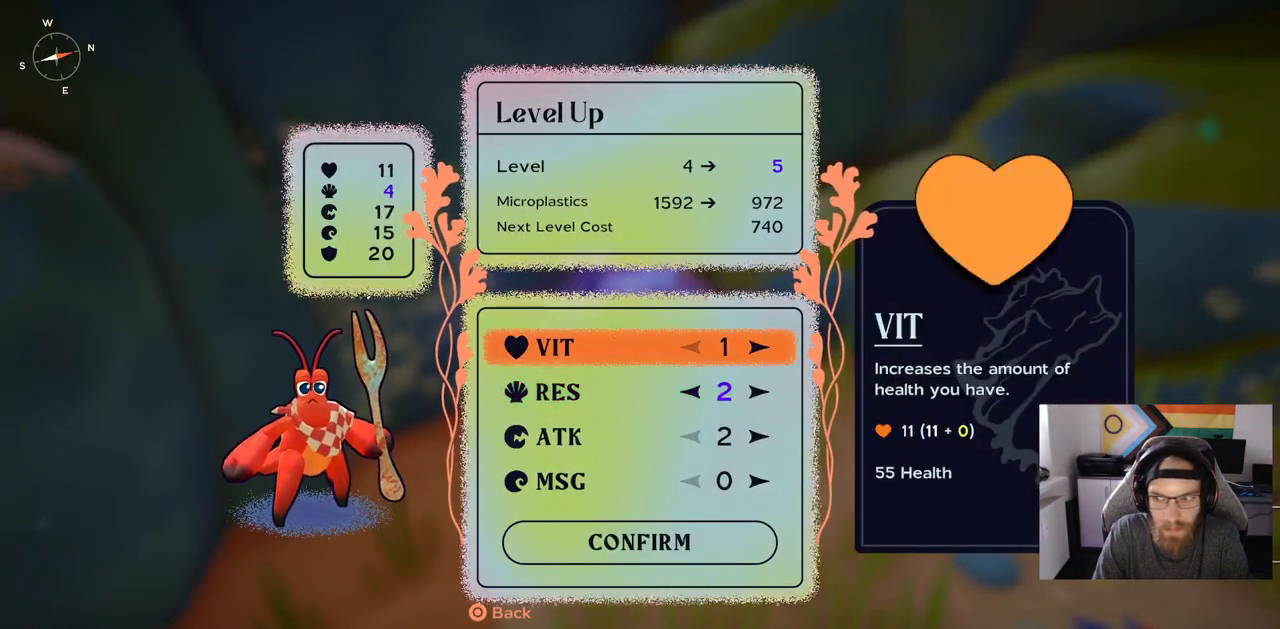
{"buttons": [], "left_stick": "center", "right_stick": "center", "events": []}
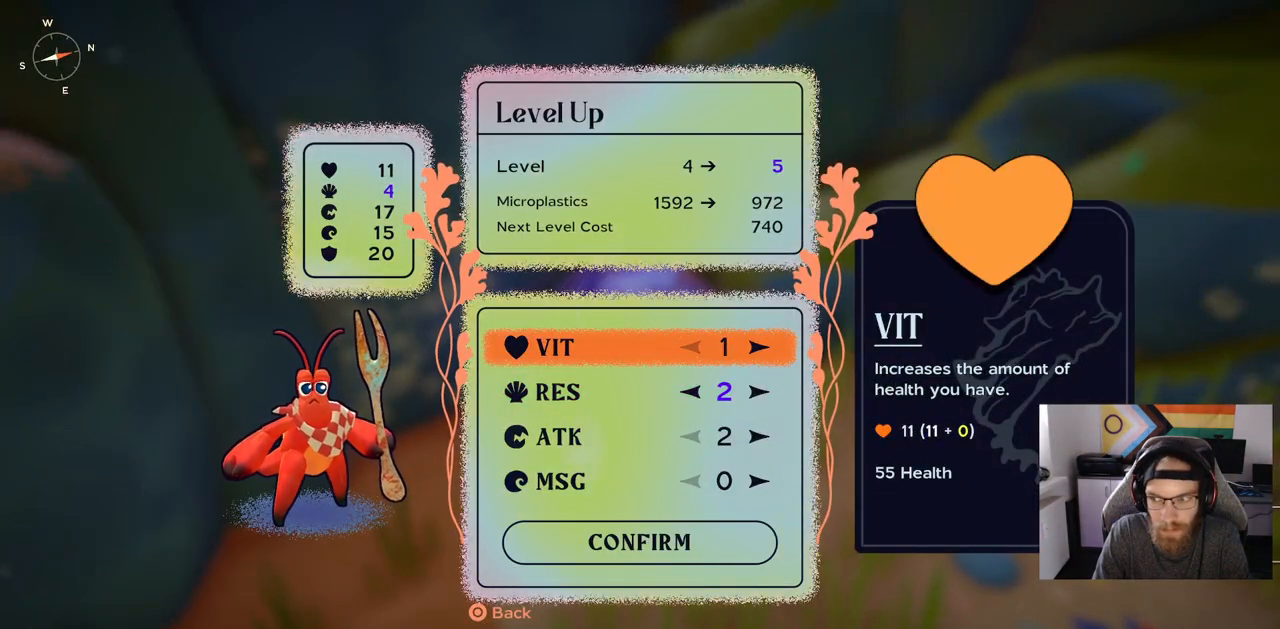
{"buttons": [], "left_stick": "center", "right_stick": "center", "events": []}
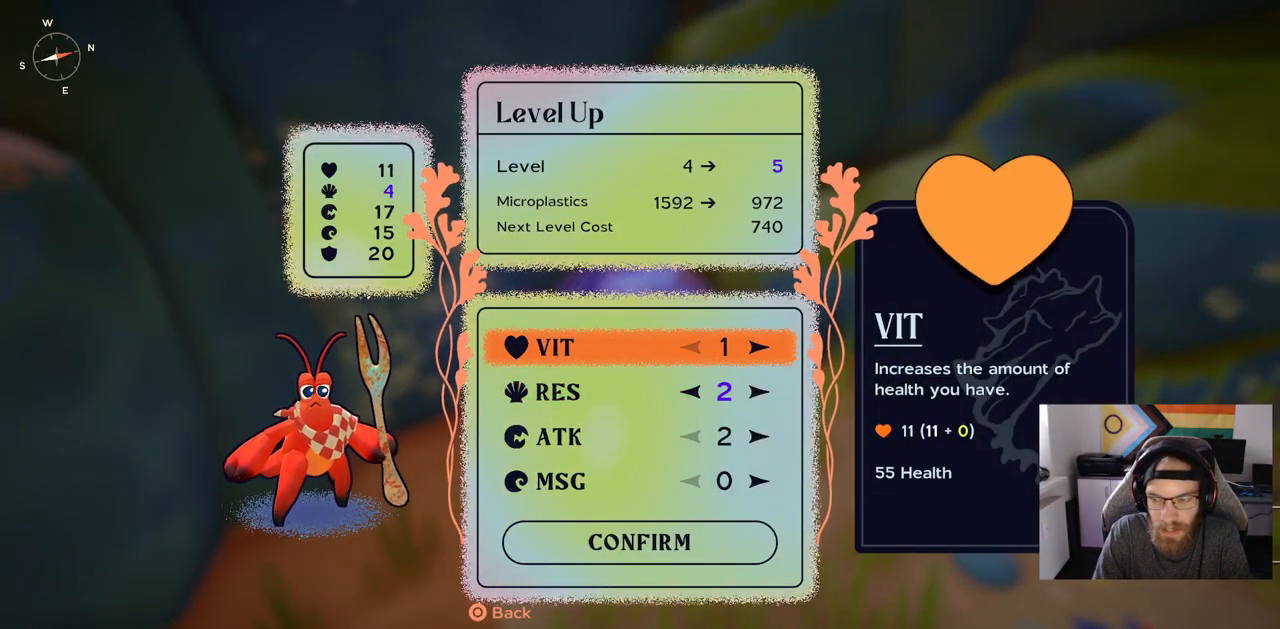
{"buttons": [], "left_stick": "center", "right_stick": "center", "events": []}
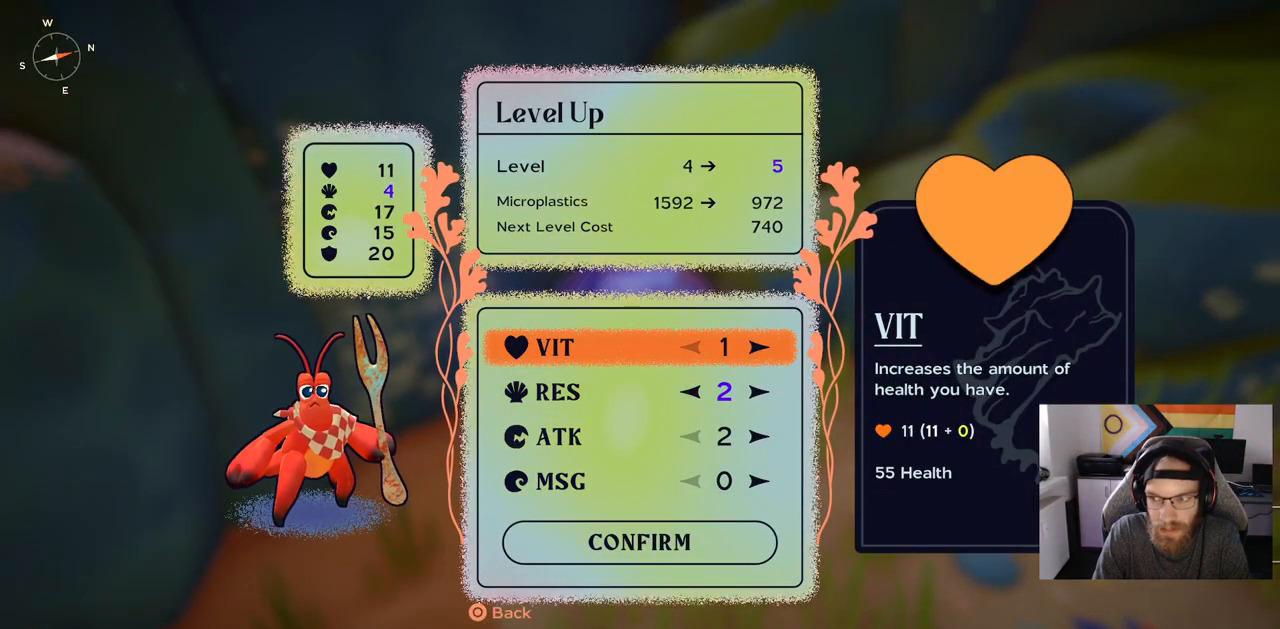
{"buttons": [], "left_stick": "center", "right_stick": "center", "events": []}
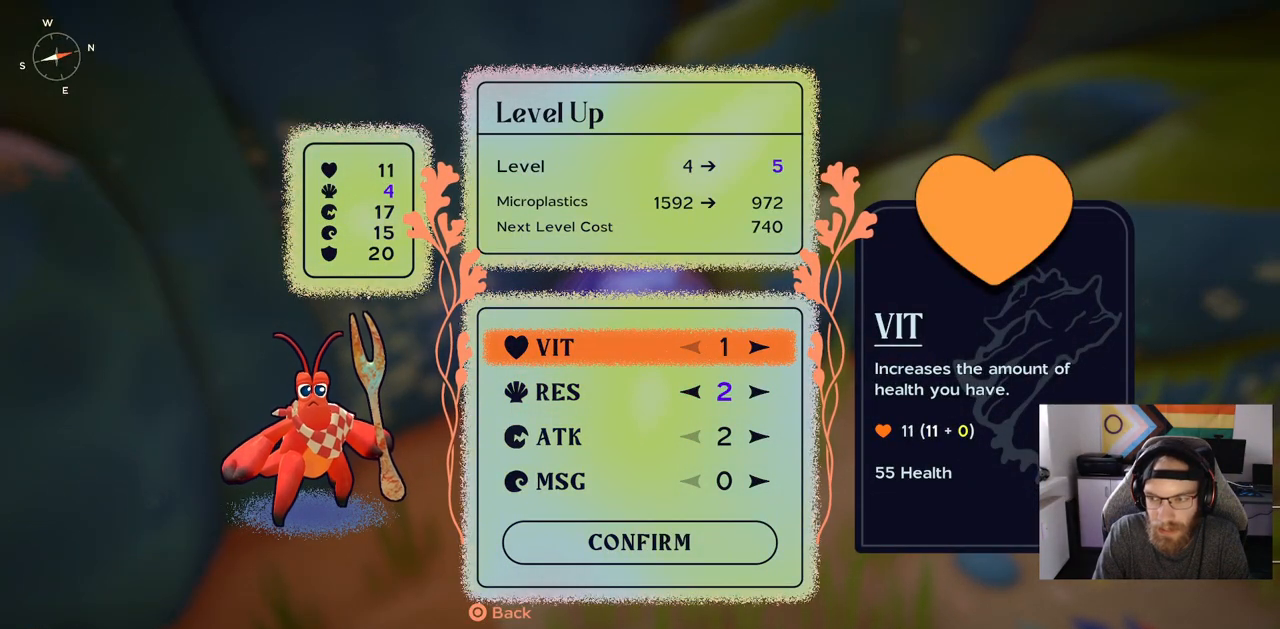
{"buttons": [], "left_stick": "center", "right_stick": "center", "events": []}
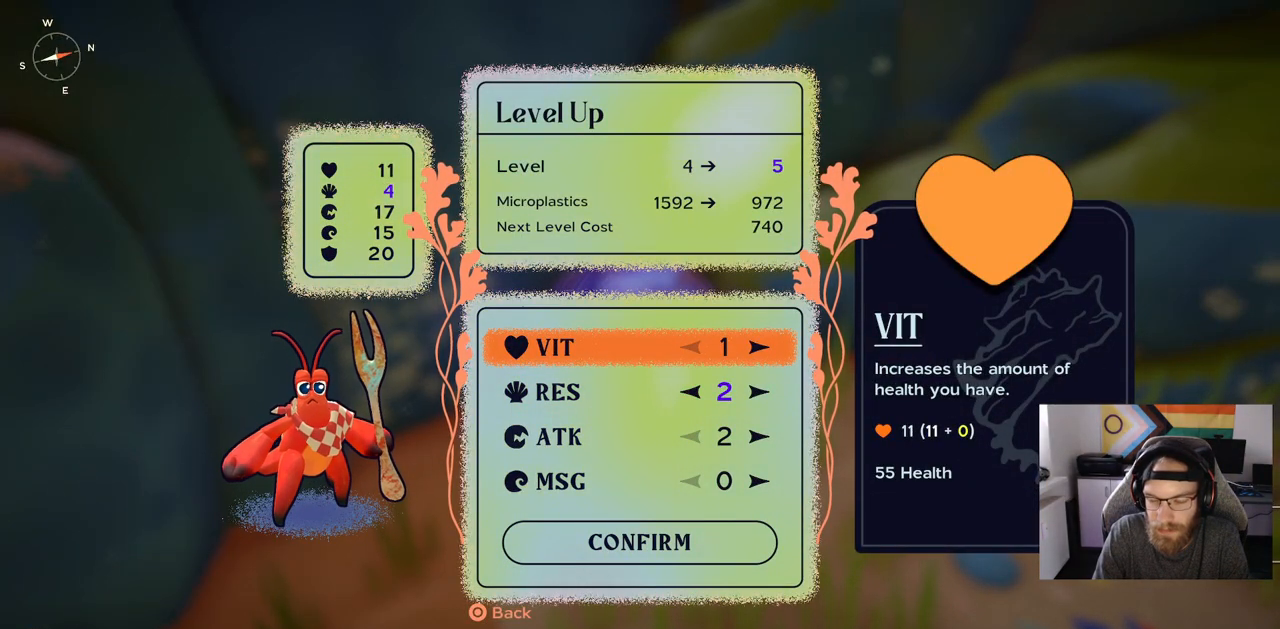
{"buttons": ["DPAD_RIGHT"], "left_stick": "center", "right_stick": "center", "events": [[467, "DPAD_RIGHT", "down"]]}
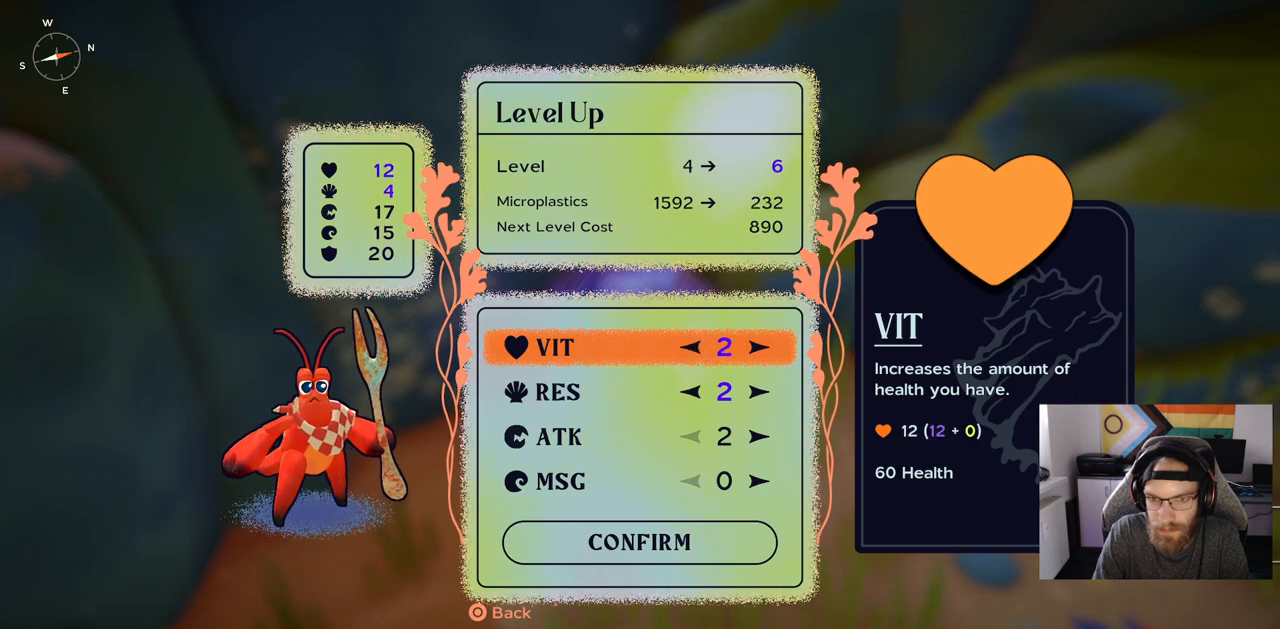
{"buttons": ["DPAD_RIGHT"], "left_stick": "center", "right_stick": "center", "events": [[100, "DPAD_RIGHT", "up"], [250, "DPAD_RIGHT", "down"], [367, "DPAD_RIGHT", "up"], [500, "DPAD_RIGHT", "down"]]}
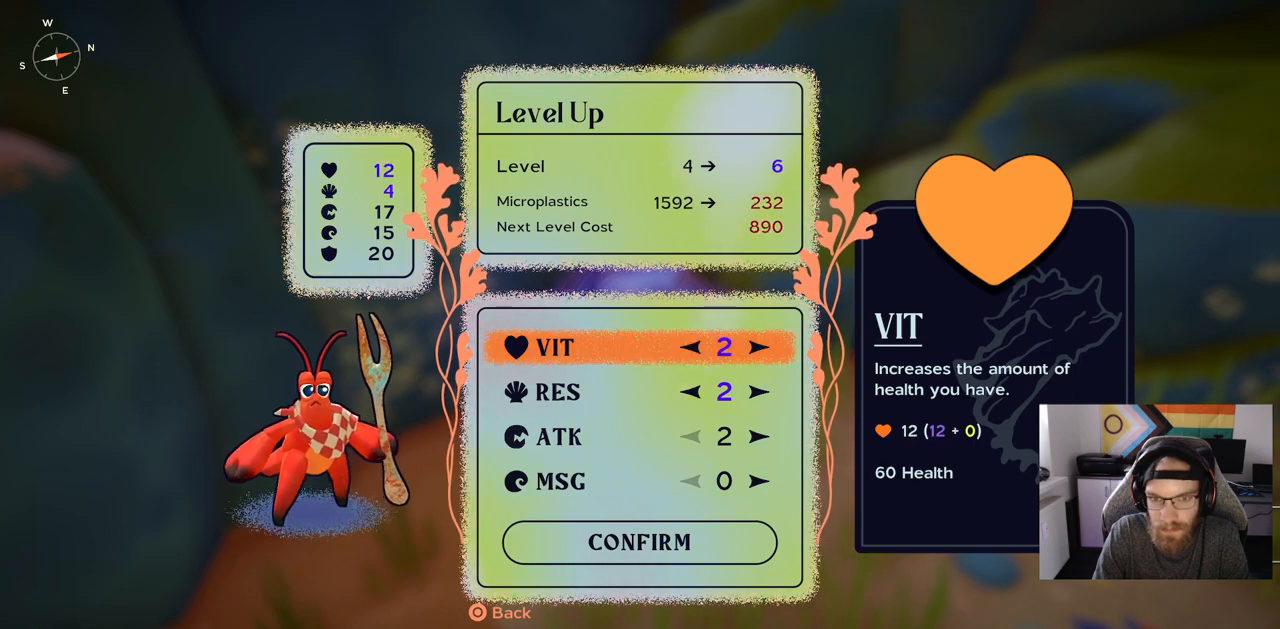
{"buttons": [], "left_stick": "center", "right_stick": "center", "events": [[83, "DPAD_RIGHT", "up"]]}
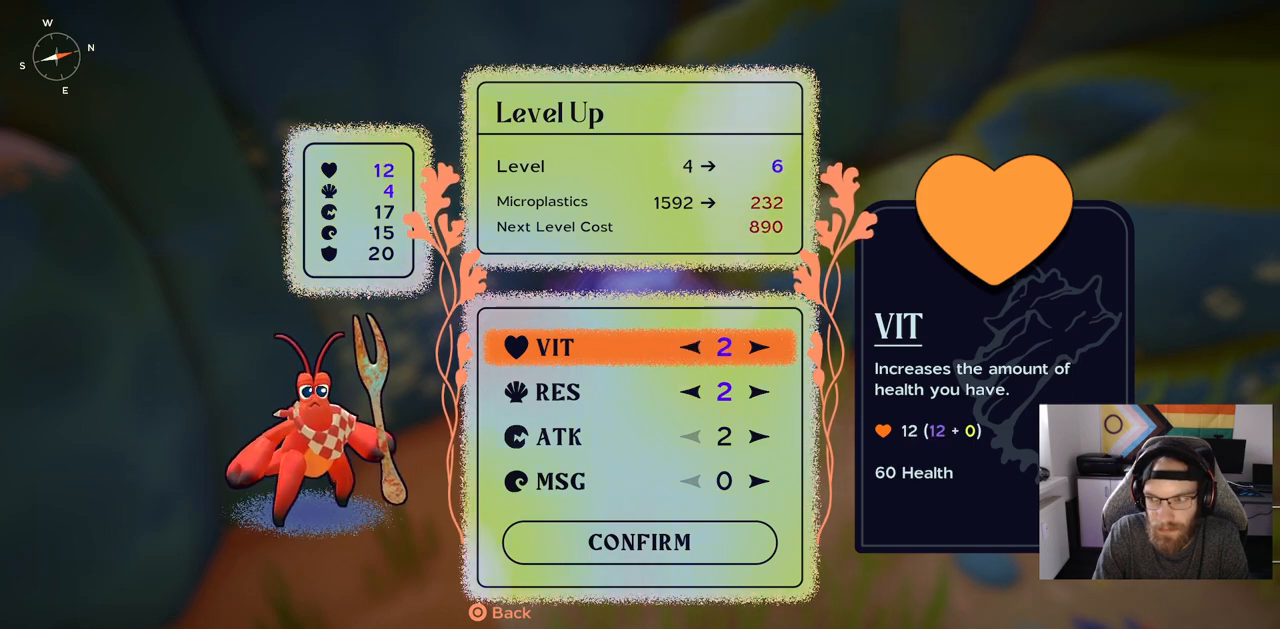
{"buttons": [], "left_stick": "center", "right_stick": "center", "events": [[117, "CROSS", "down"], [183, "CROSS", "up"]]}
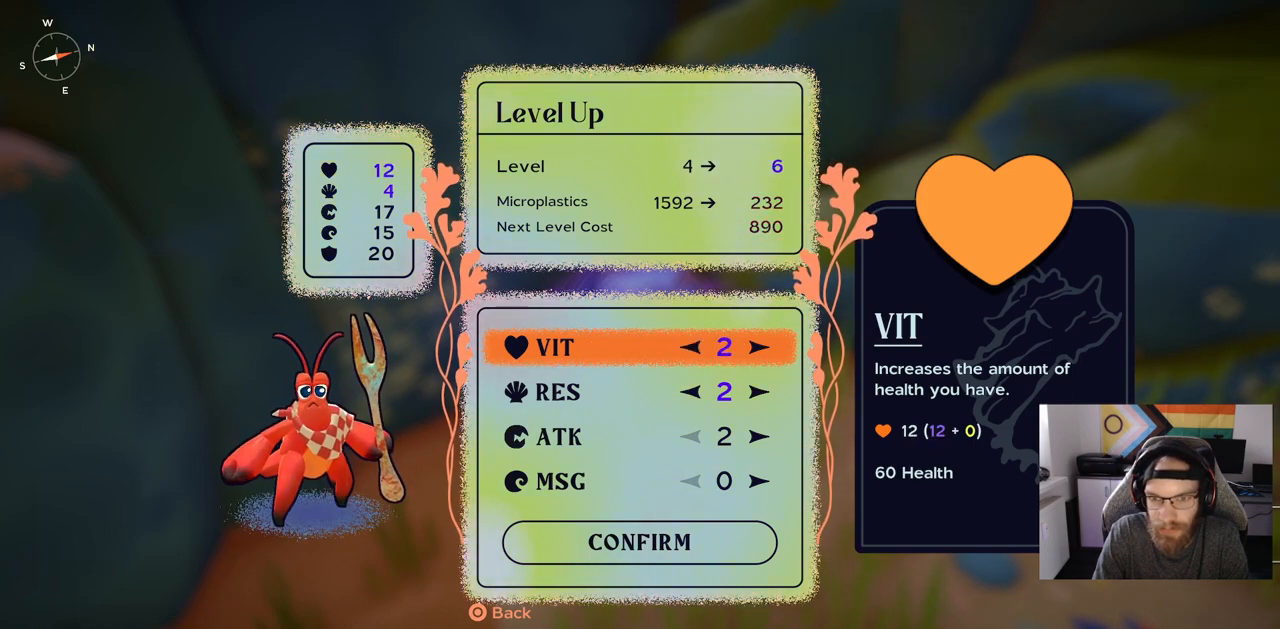
{"buttons": ["CROSS"], "left_stick": "center", "right_stick": "center", "events": [[367, "CROSS", "down"]]}
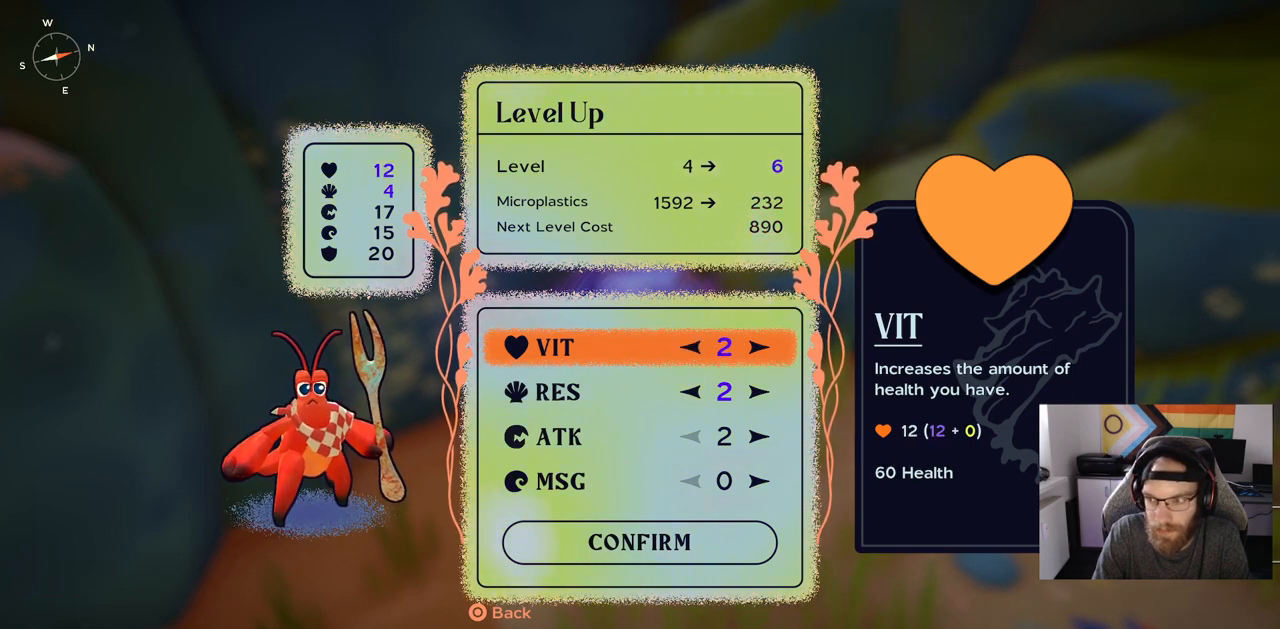
{"buttons": ["CROSS"], "left_stick": "center", "right_stick": "center", "events": []}
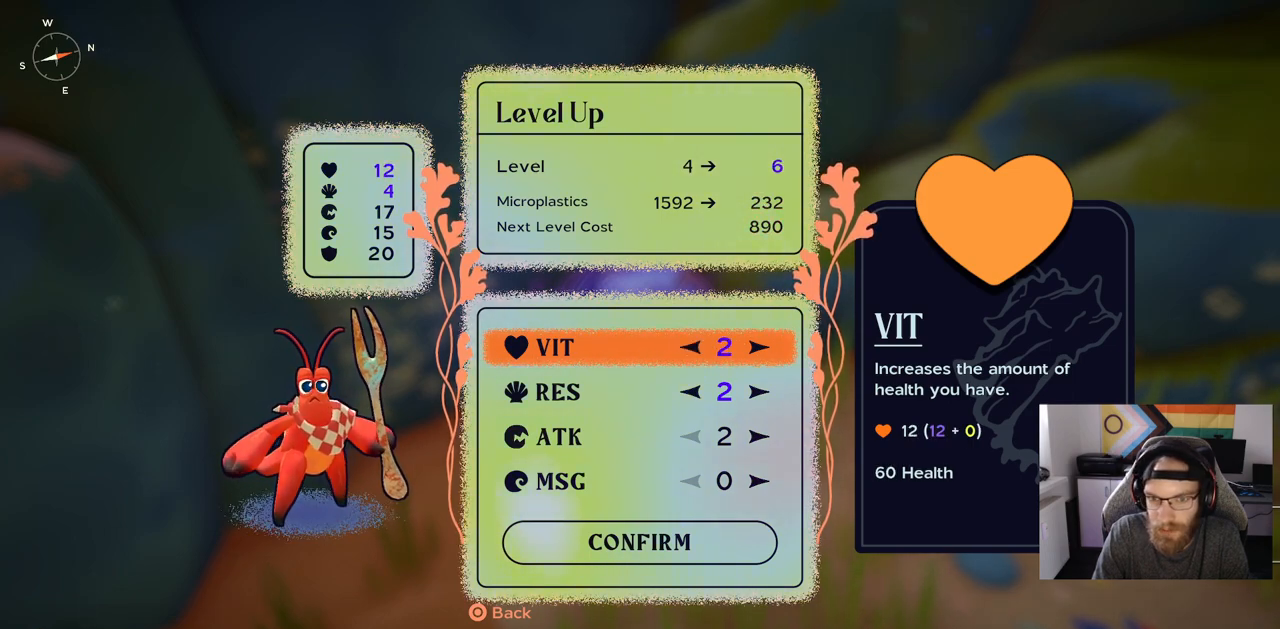
{"buttons": ["CROSS"], "left_stick": "center", "right_stick": "center", "events": []}